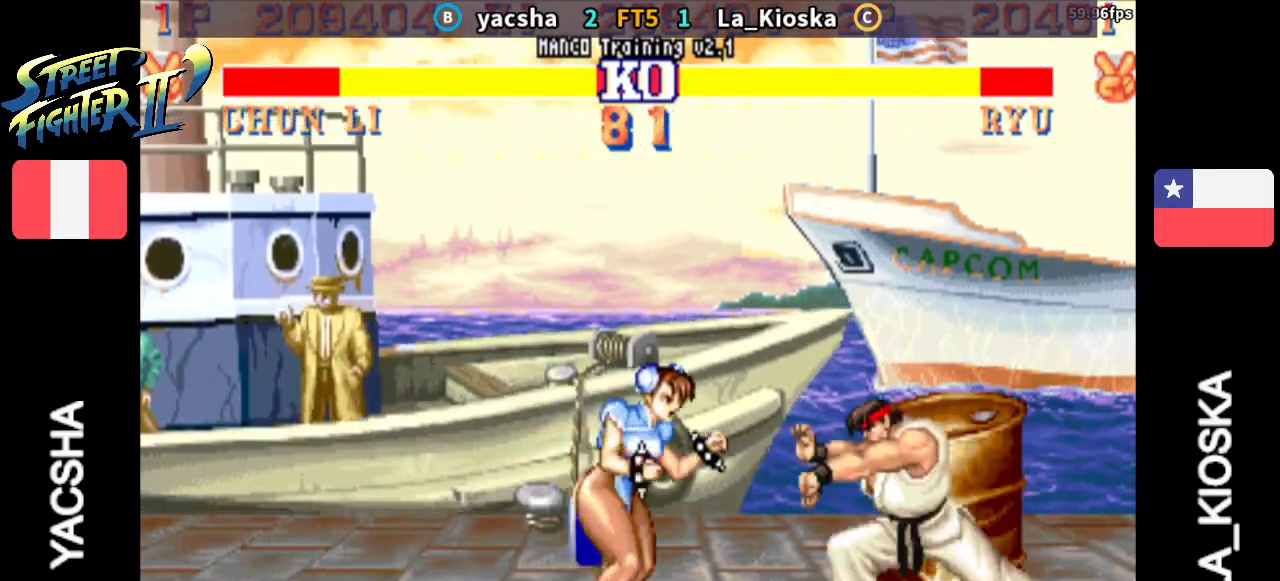
Gameplay with a controller (arcade stick); each line is a JSON object with the inputs held at the frame after it (dt_ms = milliseconds from this image to that frame). "events" lists button and stick changes between this image and that frame as [ms after this image, input, new state], when the widget could be followed in between. Not read: L3 R3.
{"dt_ms": 1000, "buttons": [], "left_stick": "left"}
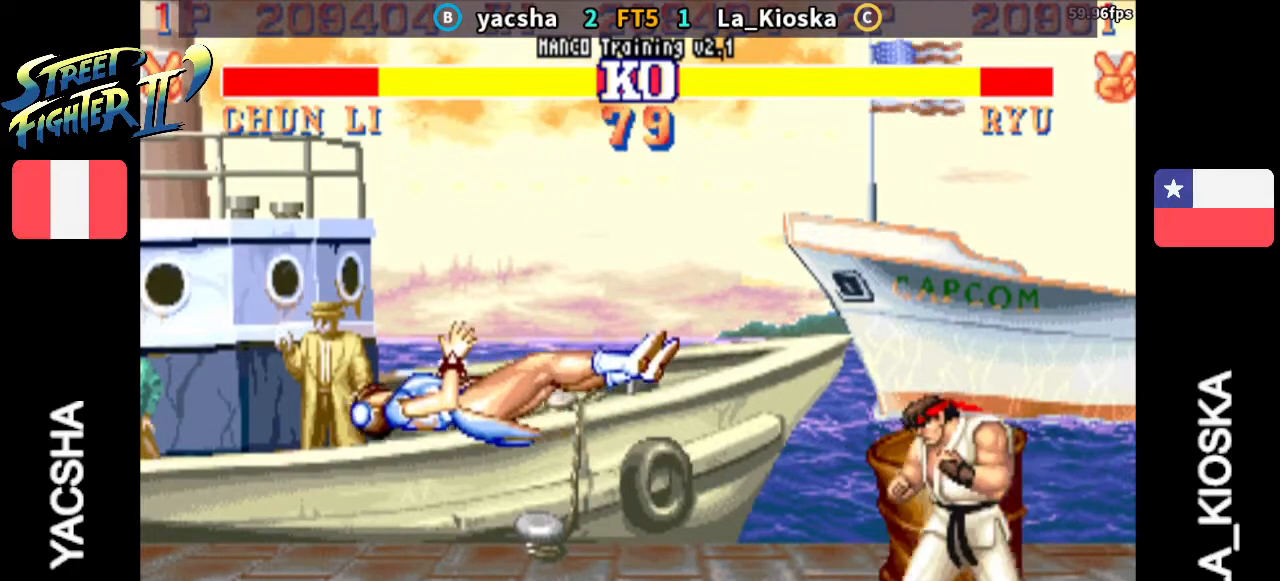
{"dt_ms": 500, "buttons": [], "left_stick": "left", "events": []}
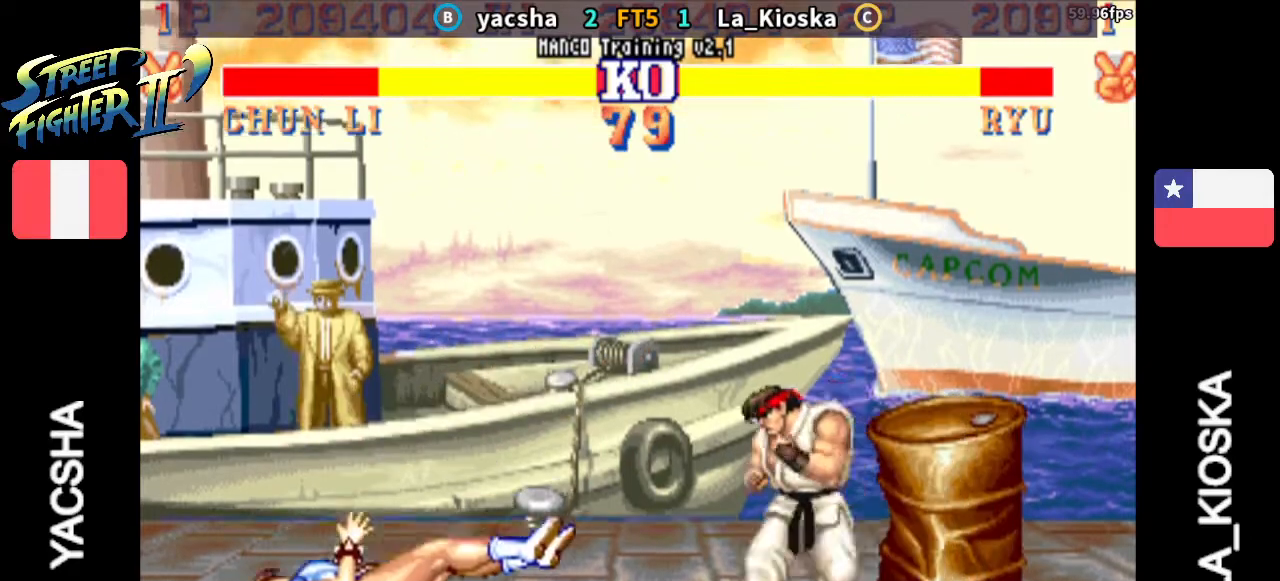
{"dt_ms": 500, "buttons": [], "left_stick": "left", "events": []}
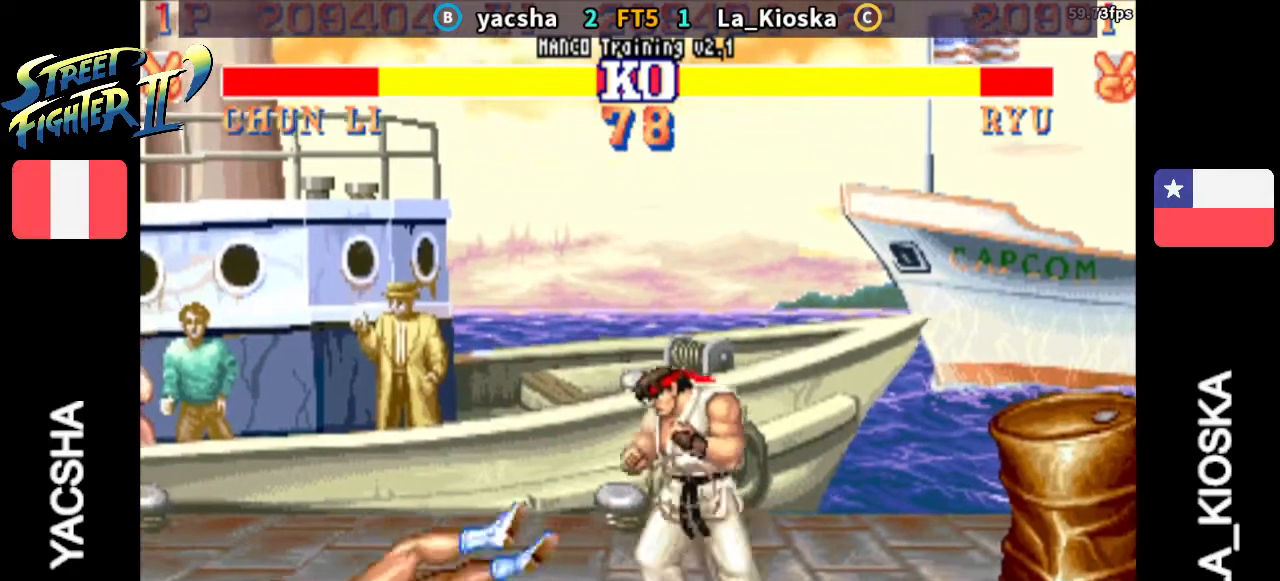
{"dt_ms": 500, "buttons": [], "left_stick": "right", "events": [[500, "left_stick", "right"]]}
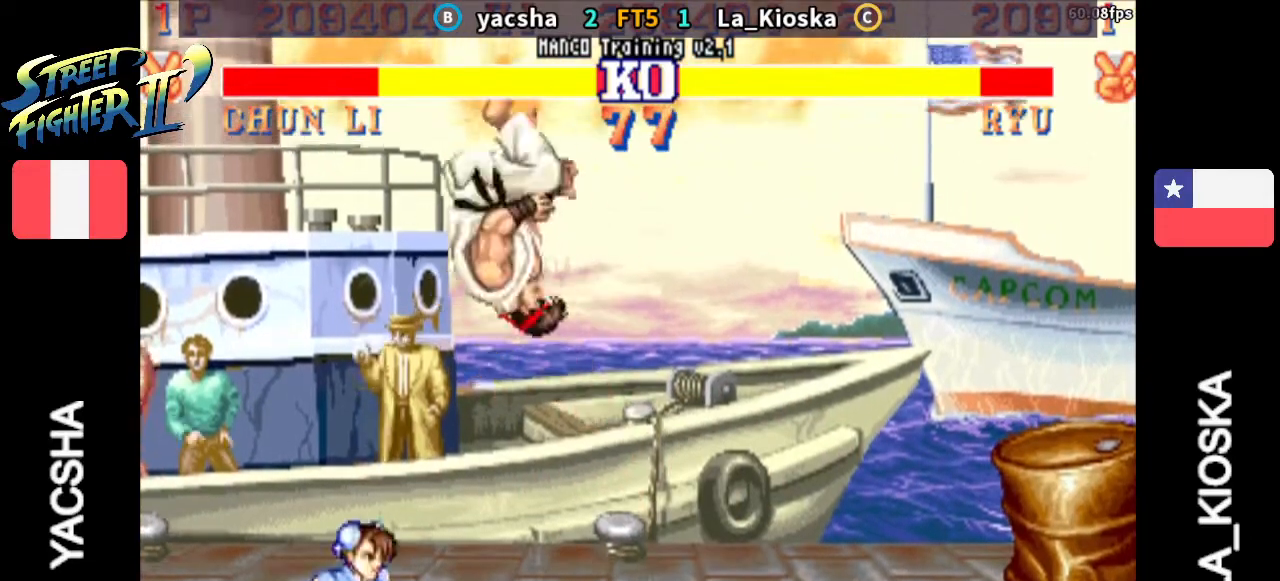
{"dt_ms": 500, "buttons": [], "left_stick": "right", "events": [[300, "TRIANGLE", "down"], [400, "TRIANGLE", "up"]]}
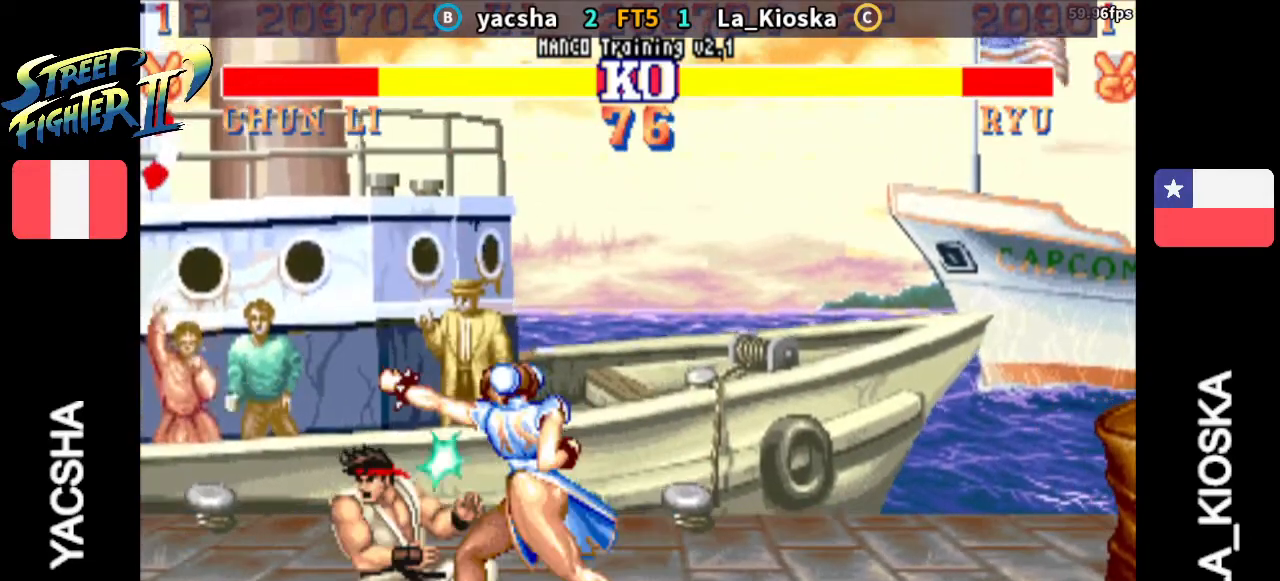
{"dt_ms": 500, "buttons": [], "left_stick": "right", "events": [[300, "R2", "down"], [467, "R2", "up"]]}
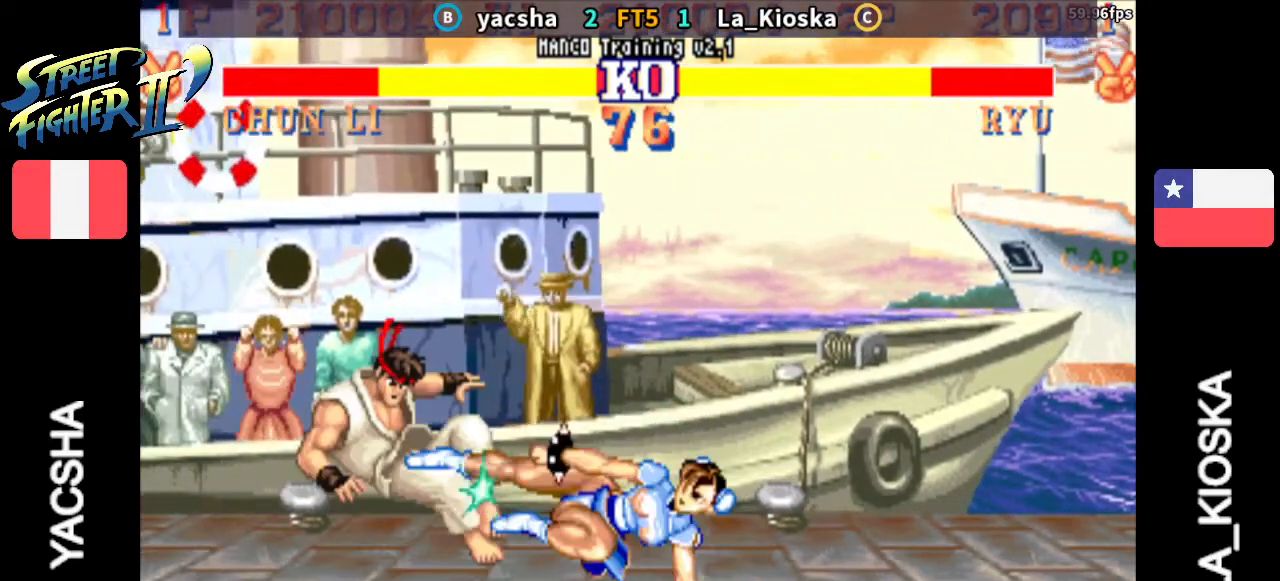
{"dt_ms": 500, "buttons": [], "left_stick": "left", "events": [[167, "left_stick", "center"], [367, "left_stick", "left"]]}
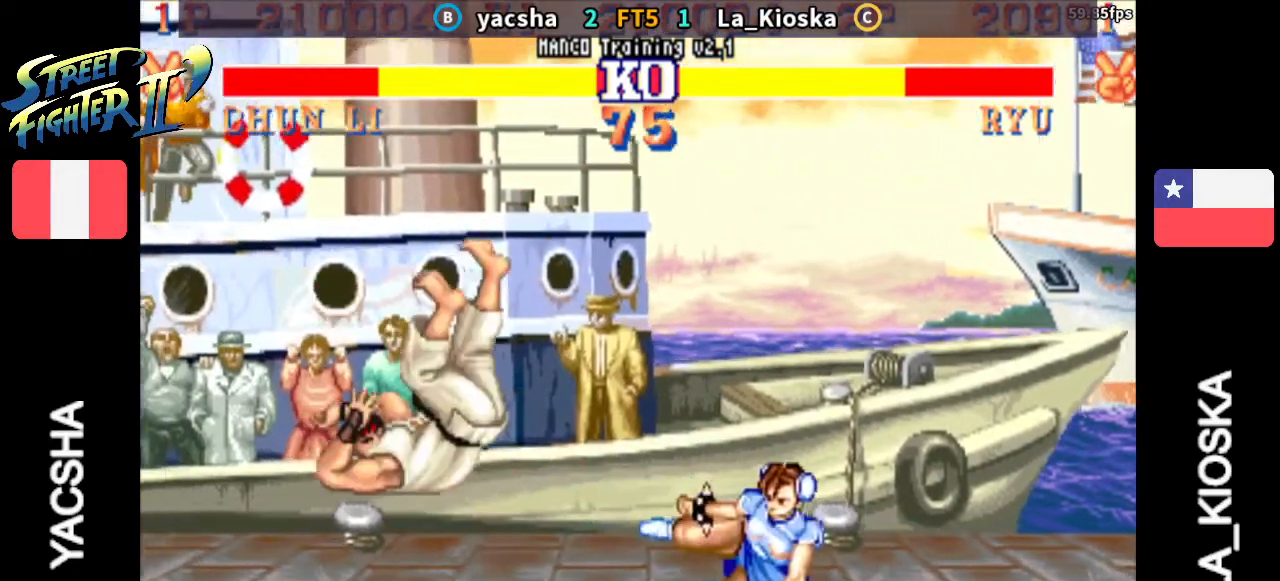
{"dt_ms": 500, "buttons": [], "left_stick": "left", "events": []}
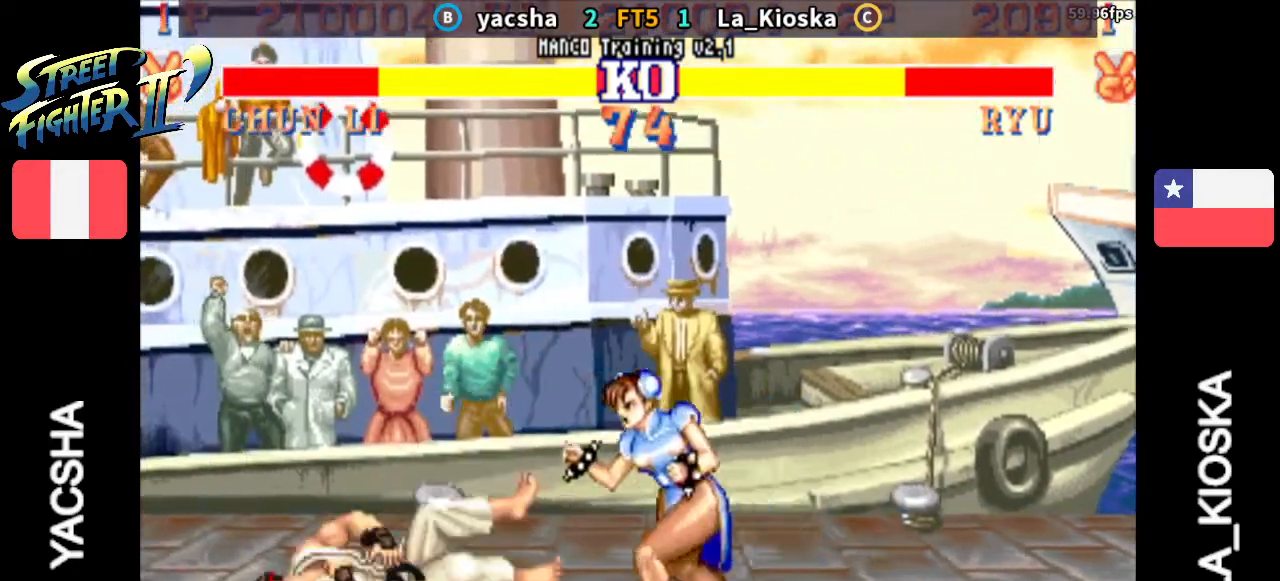
{"dt_ms": 500, "buttons": ["CIRCLE"], "left_stick": "right", "events": [[233, "R1", "down"], [300, "R1", "up"], [300, "left_stick", "right"], [367, "CIRCLE", "down"], [400, "CIRCLE", "up"], [467, "CIRCLE", "down"]]}
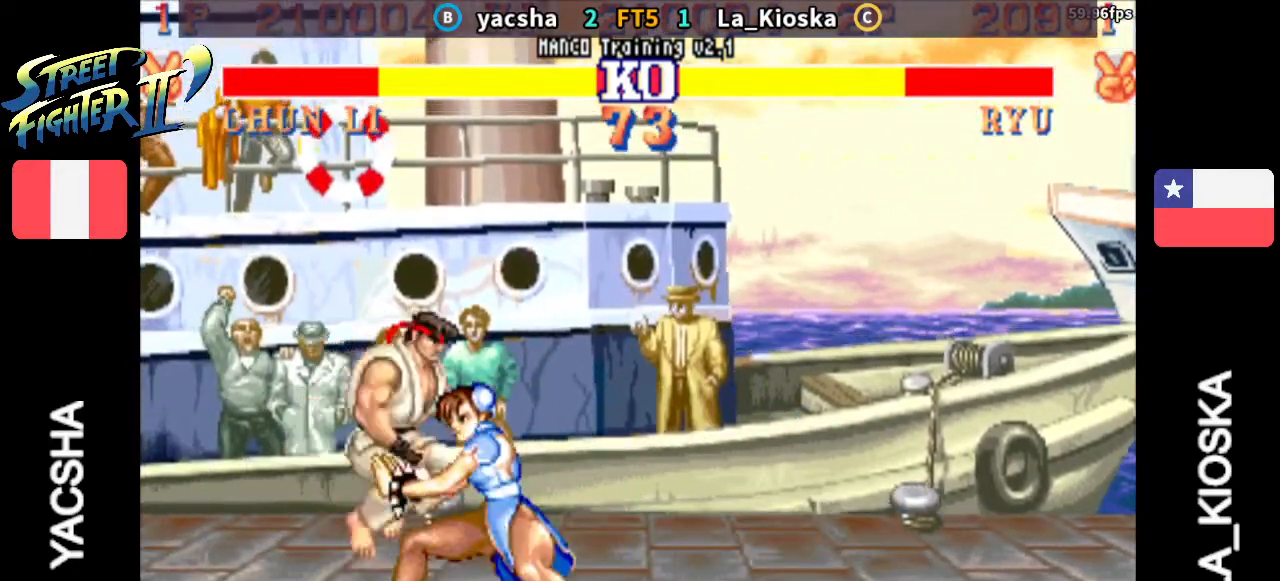
{"dt_ms": 500, "buttons": ["CIRCLE"], "left_stick": "right", "events": [[33, "CIRCLE", "up"], [100, "CIRCLE", "down"], [167, "CIRCLE", "up"], [233, "CIRCLE", "down"], [267, "CIRCLE", "up"], [367, "CIRCLE", "down"], [433, "CIRCLE", "up"], [500, "CIRCLE", "down"]]}
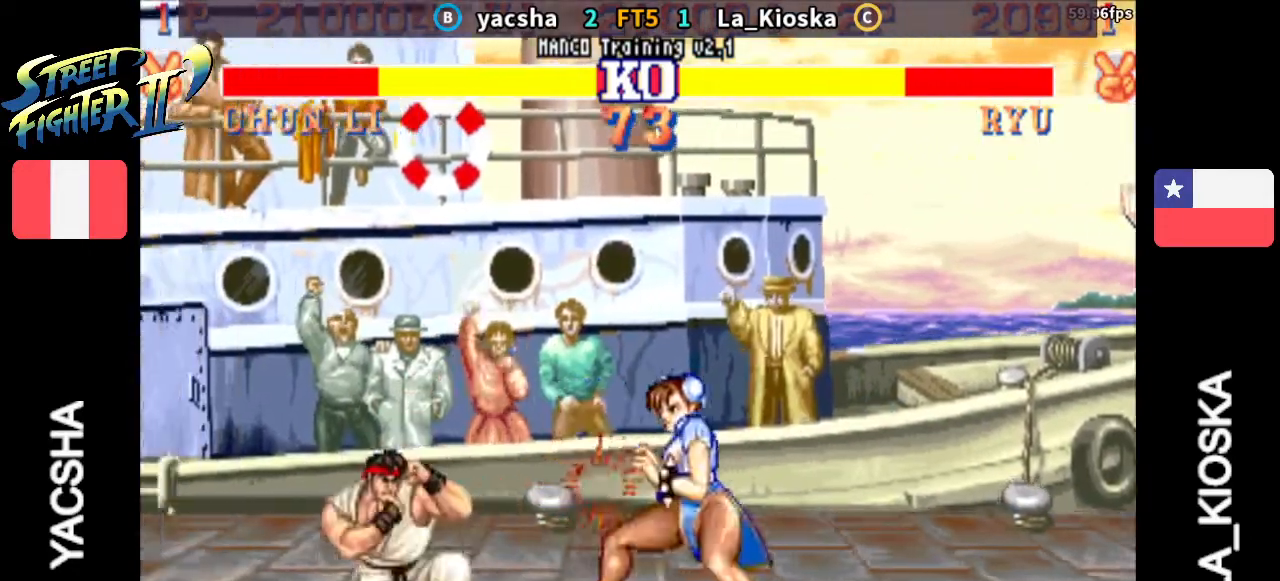
{"dt_ms": 500, "buttons": [], "left_stick": "right", "events": [[67, "CIRCLE", "up"], [133, "CIRCLE", "down"], [200, "CIRCLE", "up"], [267, "CIRCLE", "down"], [333, "CIRCLE", "up"], [400, "CIRCLE", "down"], [467, "CIRCLE", "up"]]}
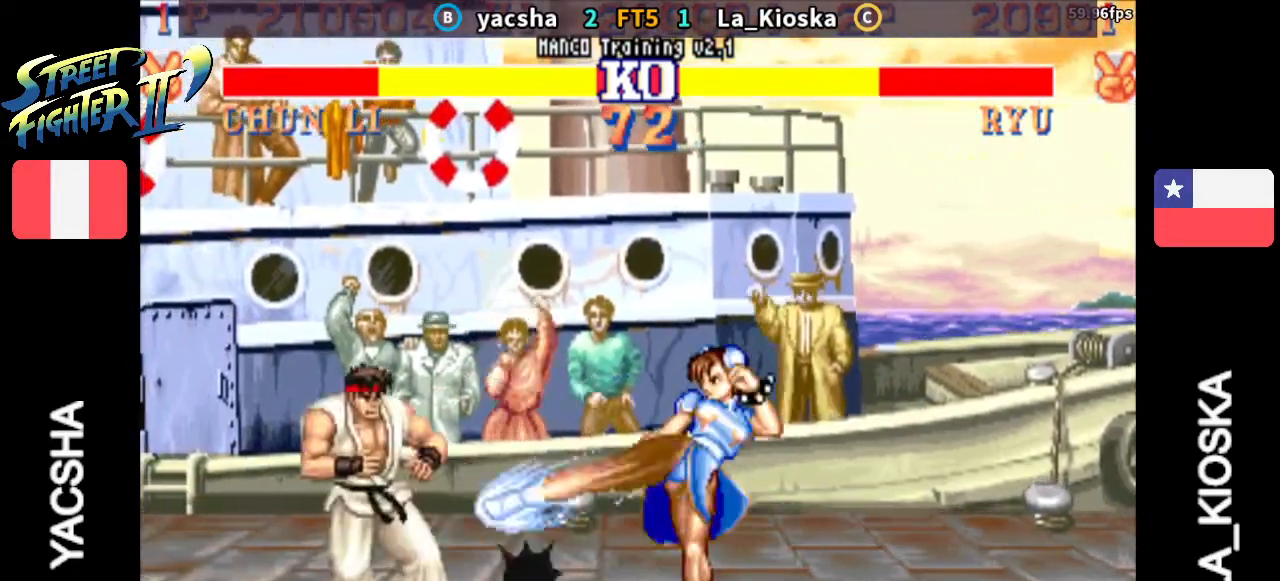
{"dt_ms": 500, "buttons": [], "left_stick": "up", "events": [[67, "CIRCLE", "down"], [100, "CIRCLE", "up"], [300, "left_stick", "center"], [500, "left_stick", "up"]]}
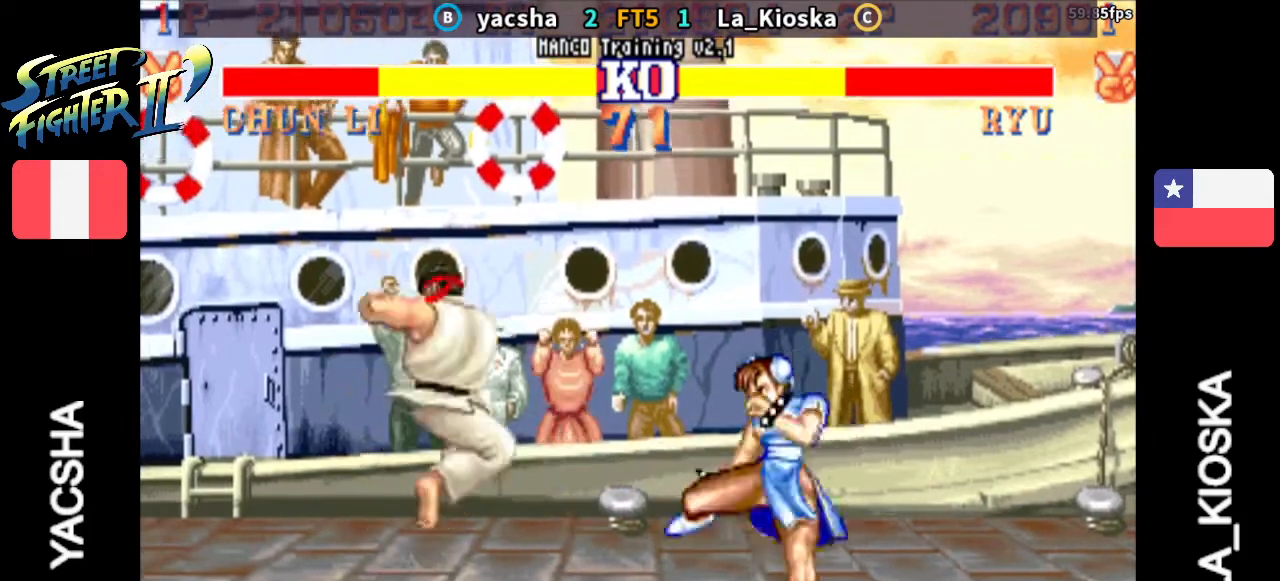
{"dt_ms": 500, "buttons": ["CIRCLE"], "left_stick": "center", "events": [[400, "CIRCLE", "down"], [433, "left_stick", "center"]]}
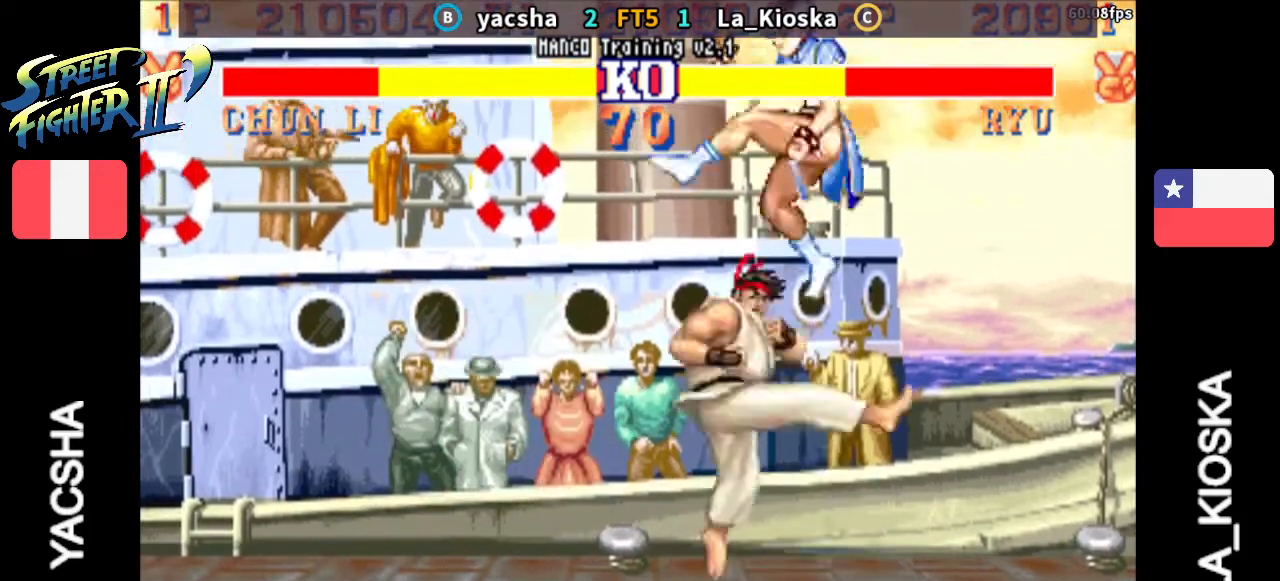
{"dt_ms": 500, "buttons": [], "left_stick": "left", "events": [[133, "CIRCLE", "up"], [267, "left_stick", "left"]]}
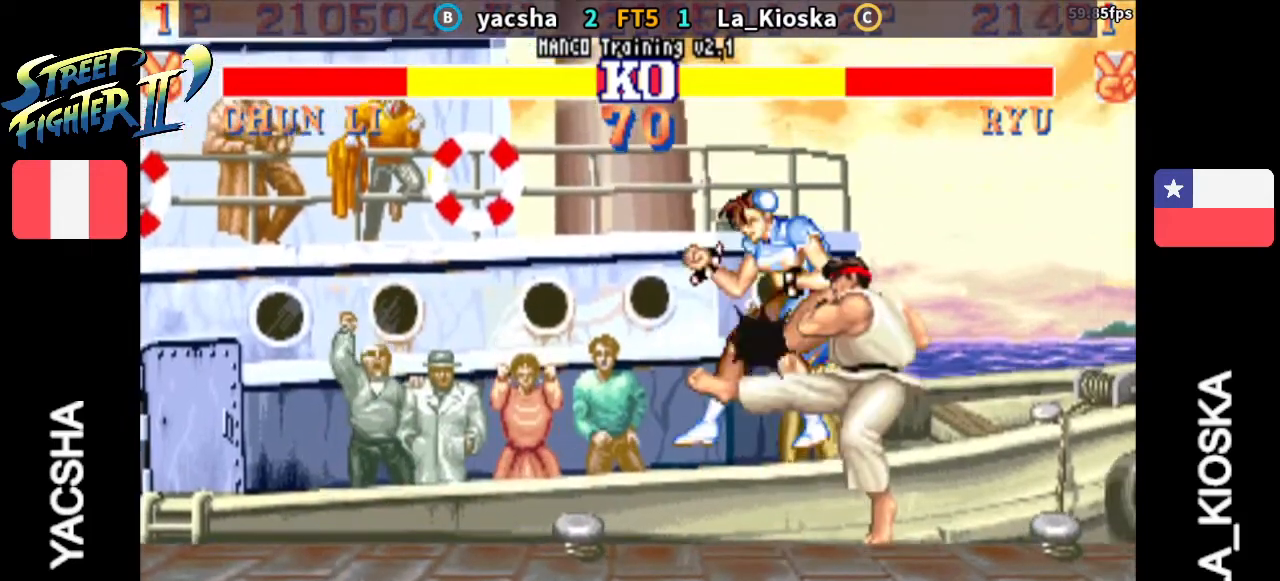
{"dt_ms": 500, "buttons": [], "left_stick": "left", "events": []}
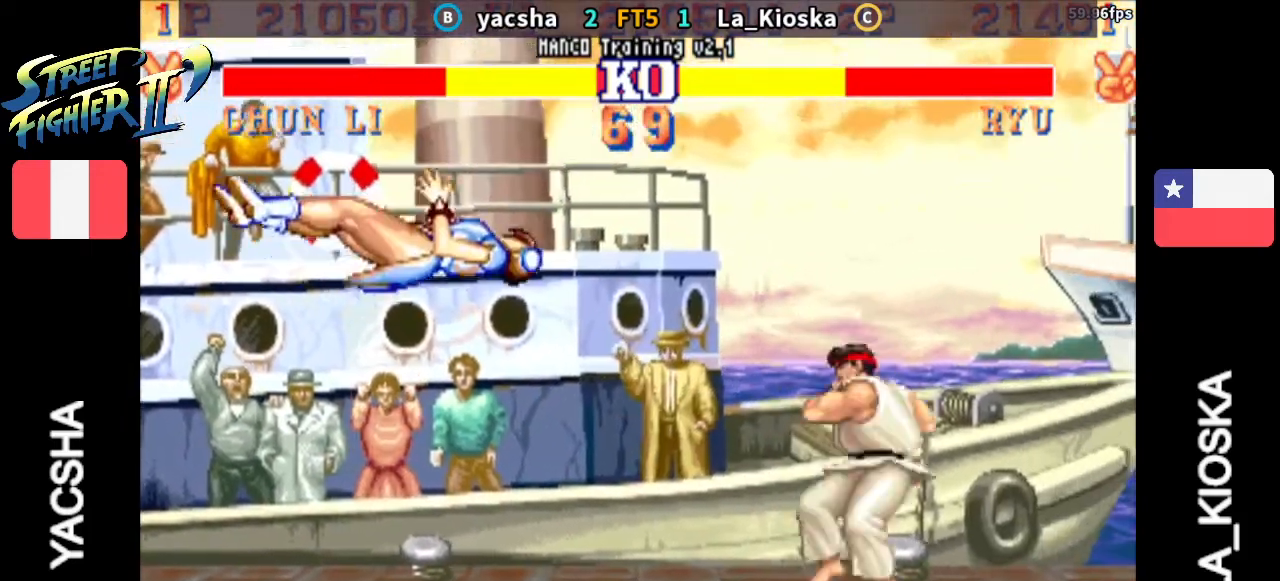
{"dt_ms": 500, "buttons": [], "left_stick": "left", "events": []}
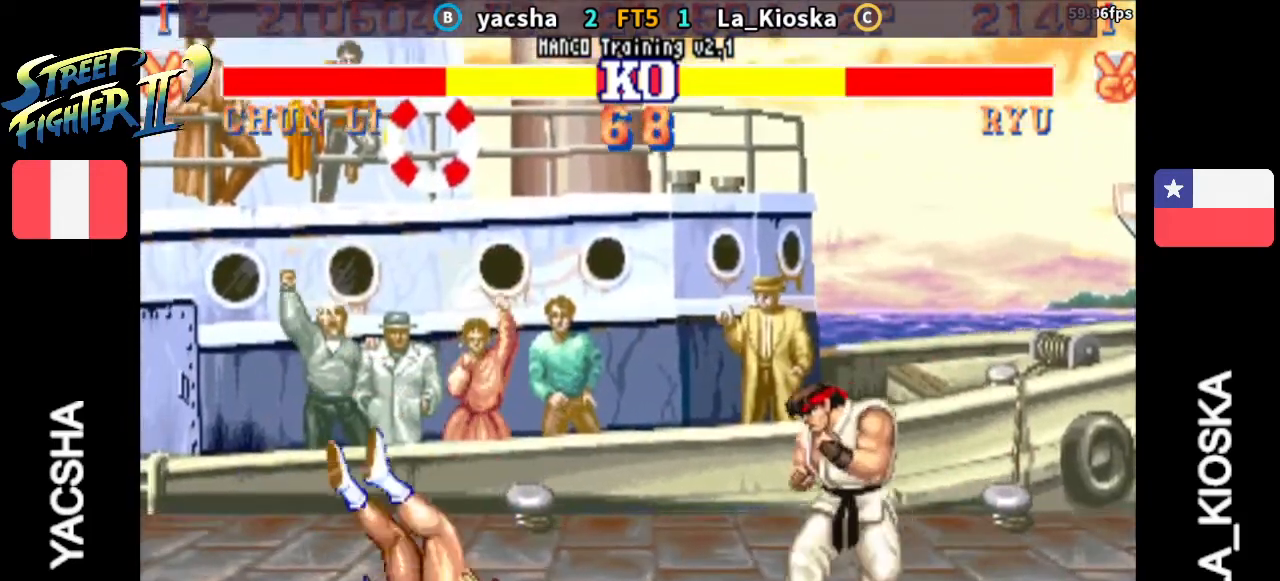
{"dt_ms": 500, "buttons": [], "left_stick": "left", "events": []}
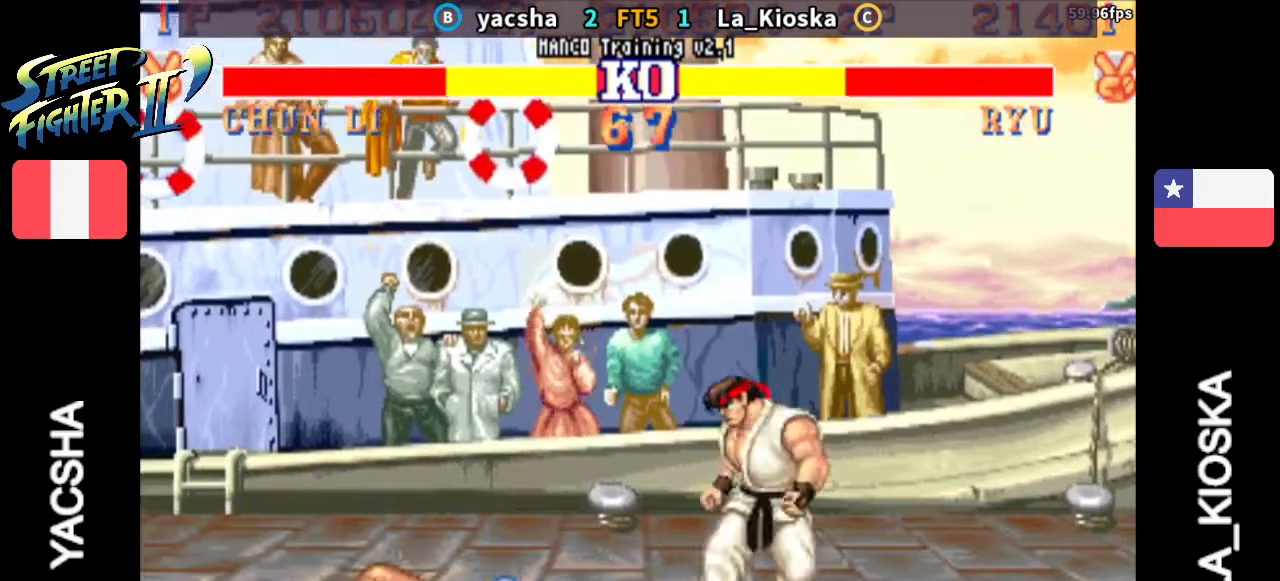
{"dt_ms": 500, "buttons": [], "left_stick": "left", "events": []}
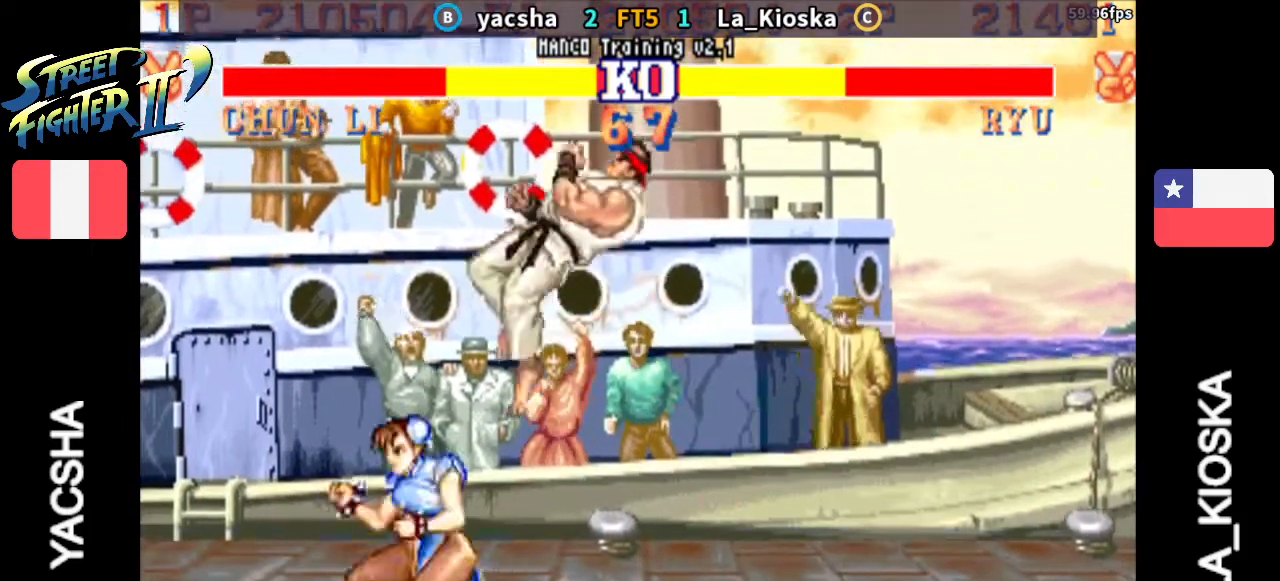
{"dt_ms": 500, "buttons": [], "left_stick": "right", "events": [[33, "R2", "down"], [100, "R2", "up"], [100, "left_stick", "up"], [133, "R2", "down"], [167, "R2", "up"], [200, "left_stick", "center"], [500, "left_stick", "right"]]}
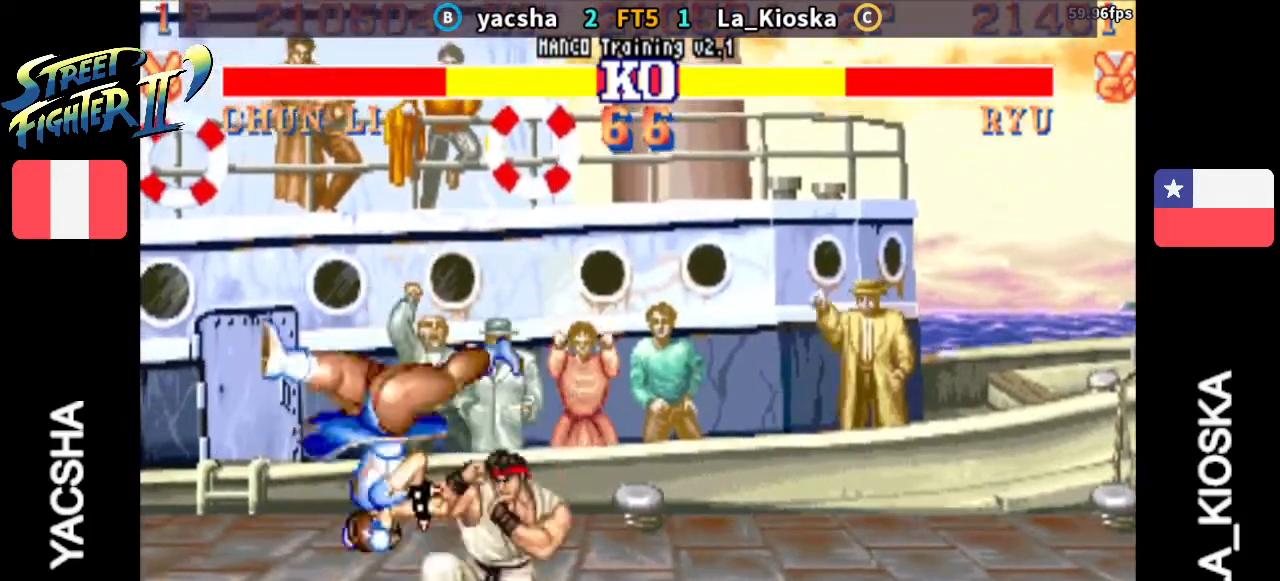
{"dt_ms": 500, "buttons": [], "left_stick": "right", "events": []}
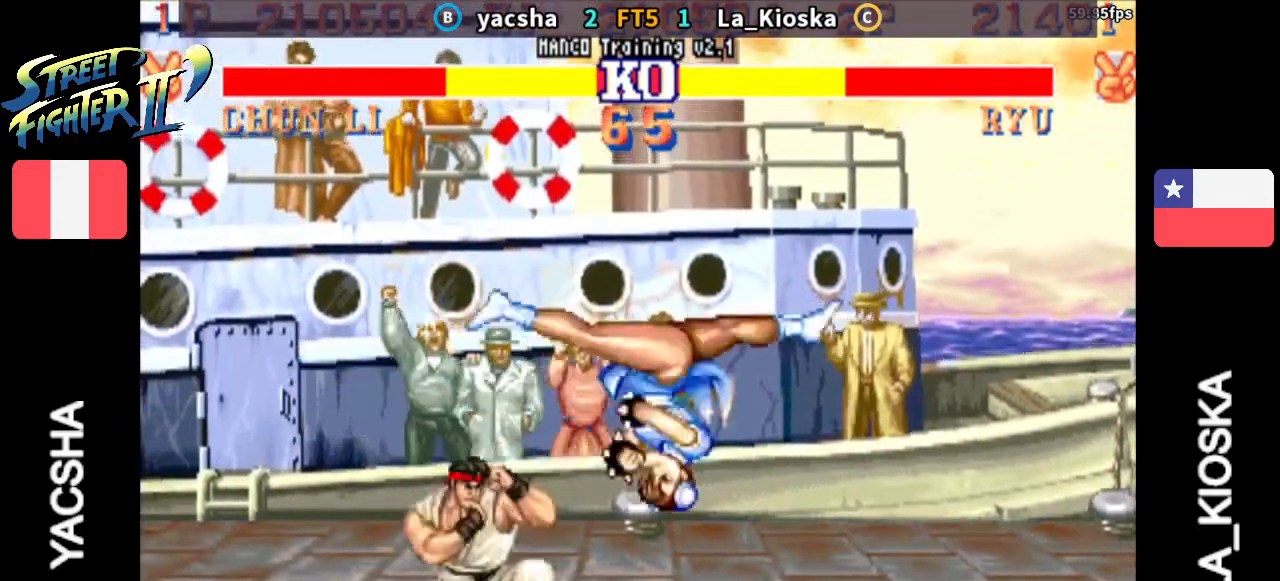
{"dt_ms": 500, "buttons": [], "left_stick": "right", "events": []}
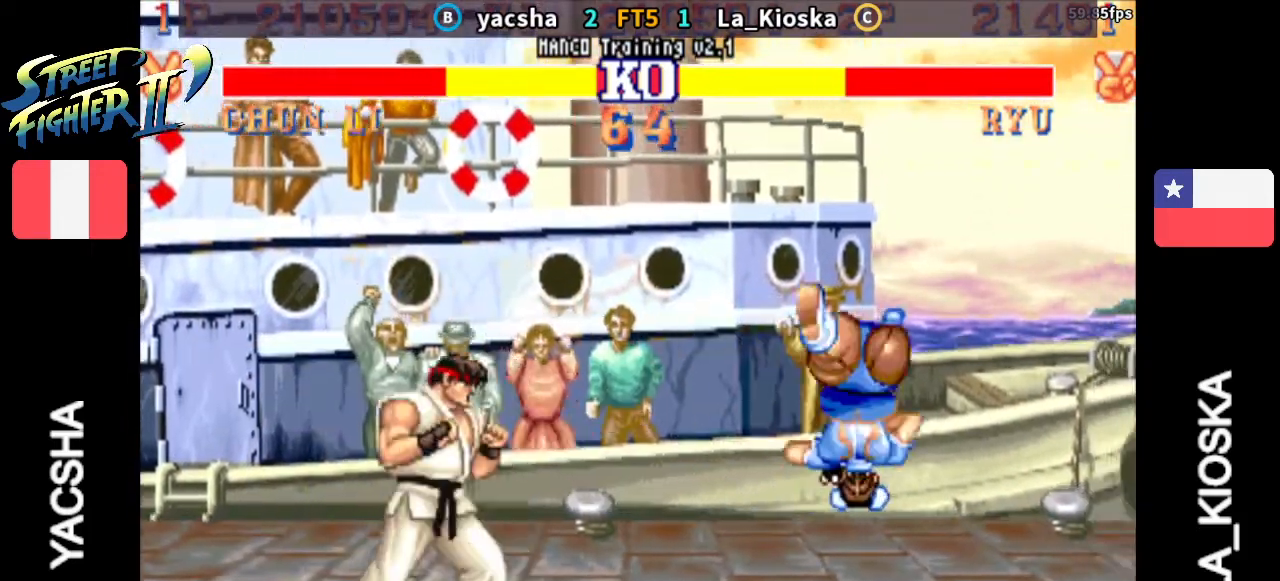
{"dt_ms": 500, "buttons": [], "left_stick": "right", "events": []}
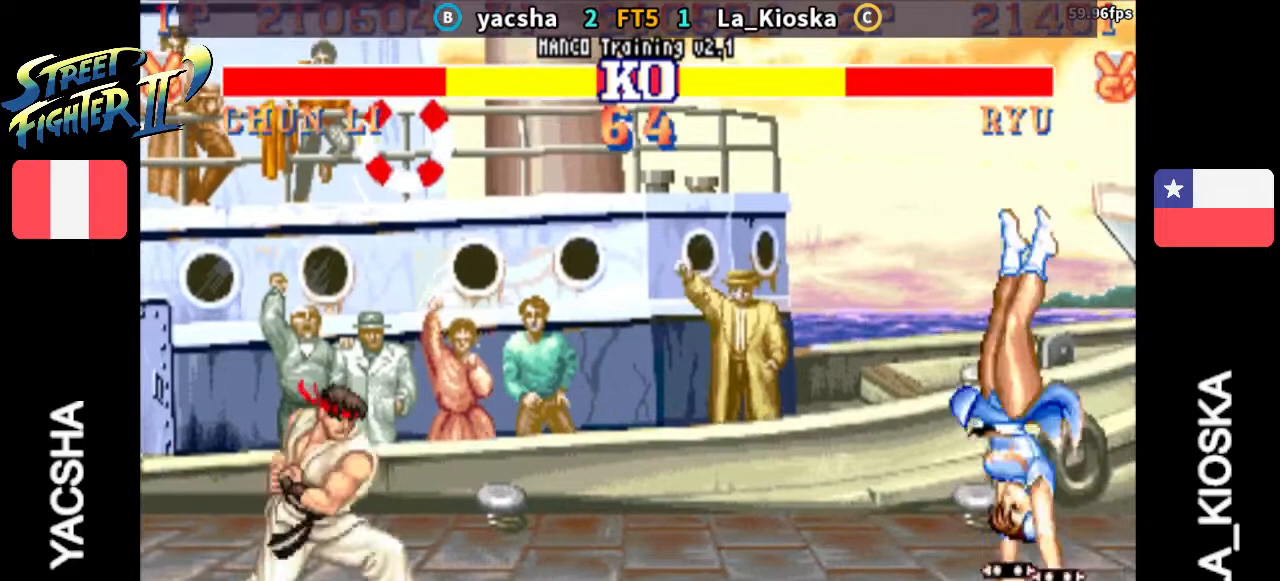
{"dt_ms": 500, "buttons": [], "left_stick": "right", "events": []}
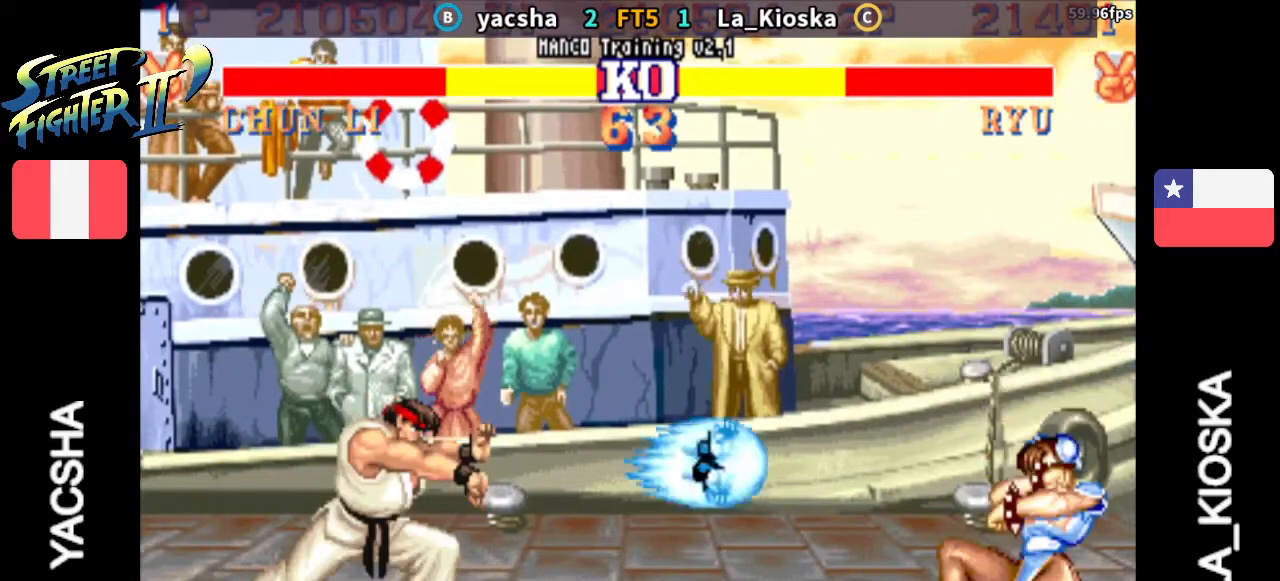
{"dt_ms": 500, "buttons": [], "left_stick": "center", "events": [[167, "left_stick", "up"], [367, "left_stick", "center"]]}
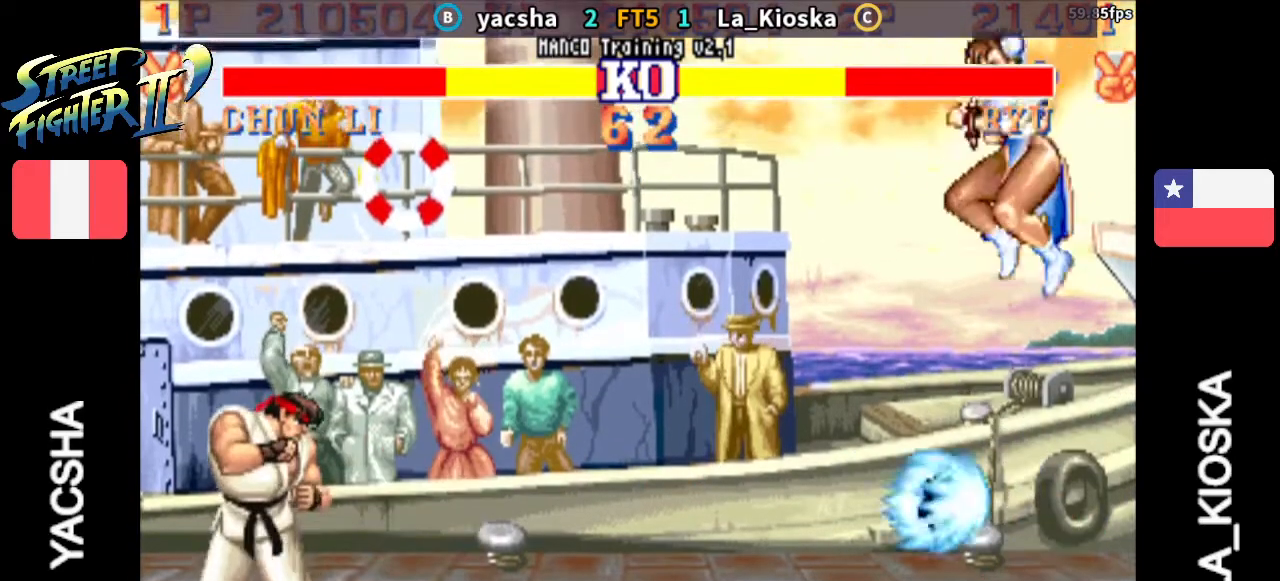
{"dt_ms": 1000, "buttons": [], "left_stick": "center"}
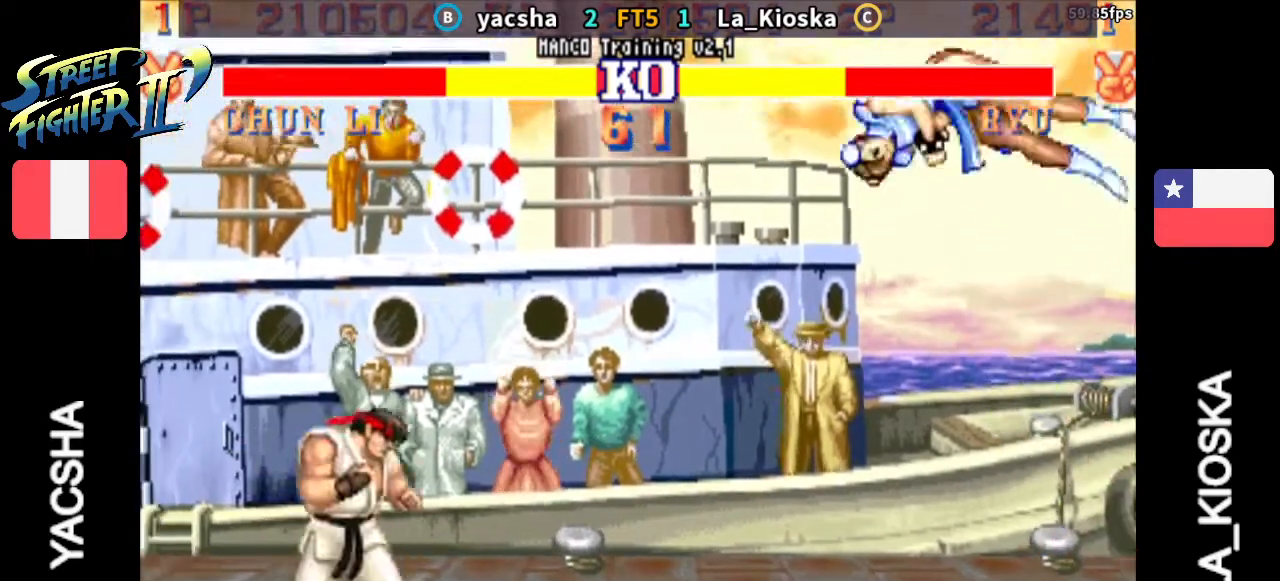
{"dt_ms": 500, "buttons": [], "left_stick": "right", "events": [[133, "CIRCLE", "down"], [267, "CIRCLE", "up"], [300, "left_stick", "right"]]}
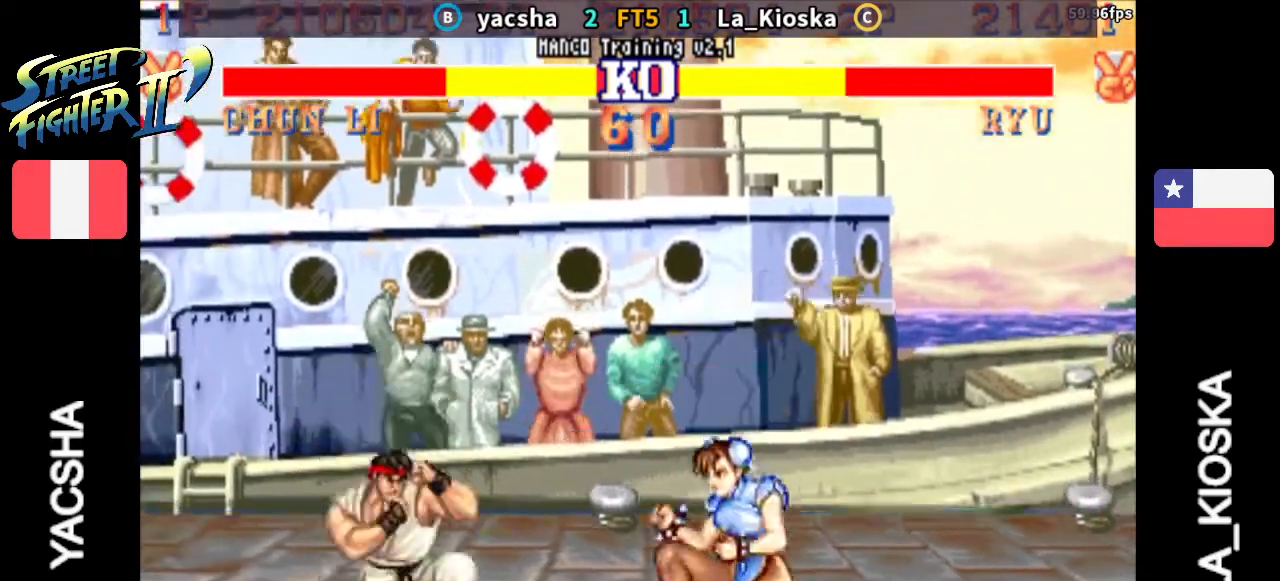
{"dt_ms": 1000, "buttons": [], "left_stick": "left"}
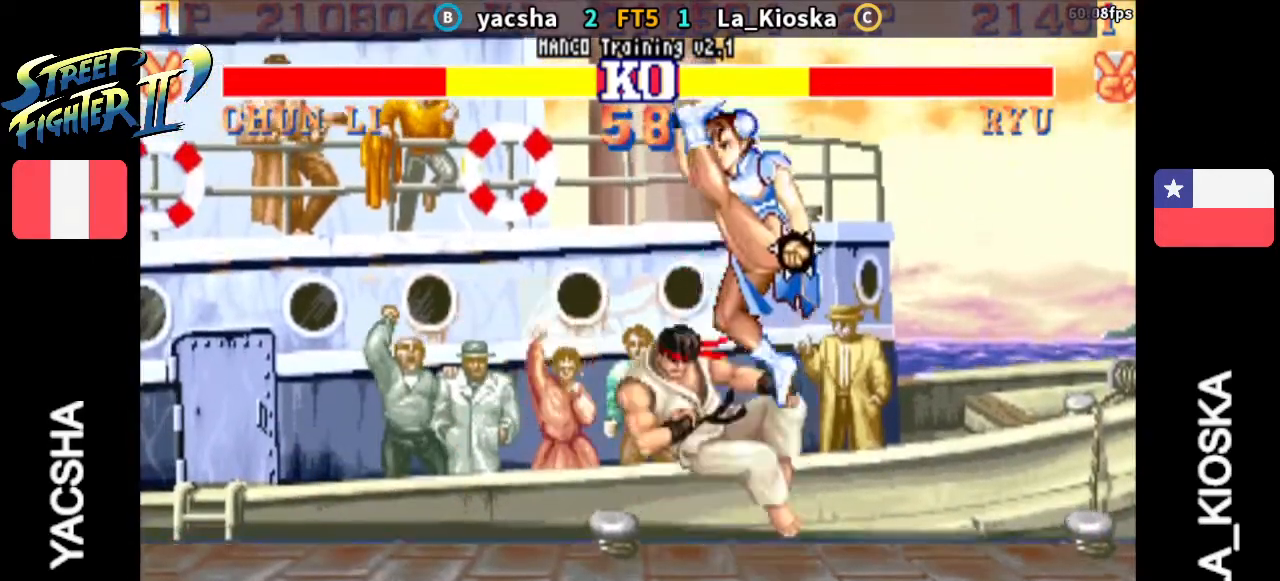
{"dt_ms": 500, "buttons": [], "left_stick": "right", "events": [[233, "R2", "down"], [267, "R2", "up"], [300, "R2", "down"], [400, "left_stick", "right"], [433, "R2", "up"]]}
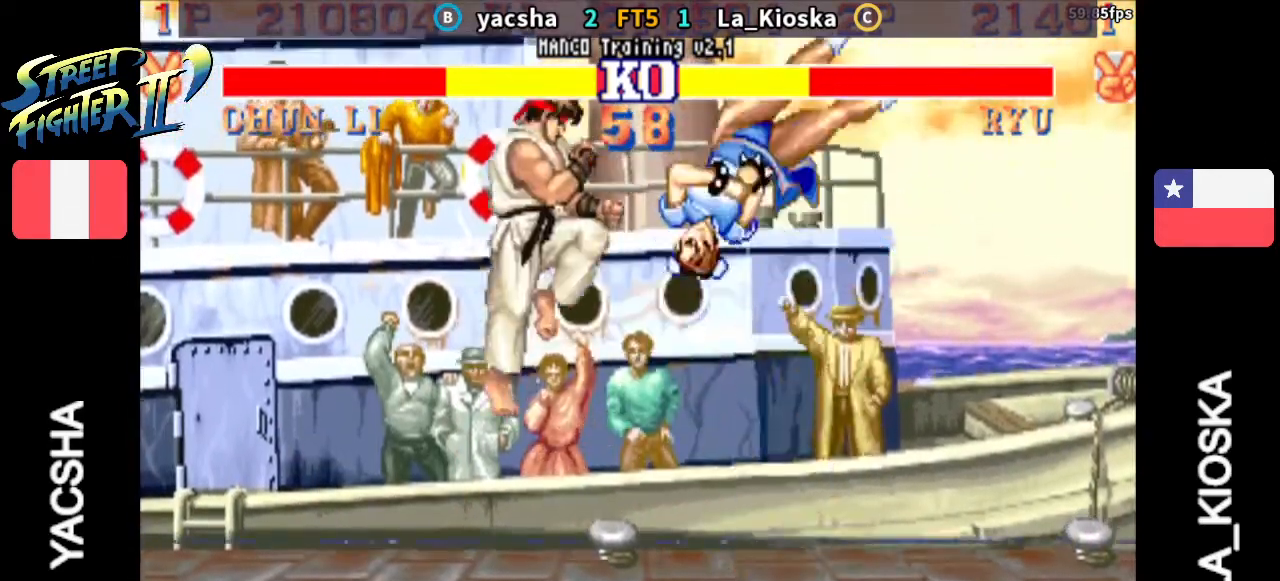
{"dt_ms": 500, "buttons": [], "left_stick": "right", "events": []}
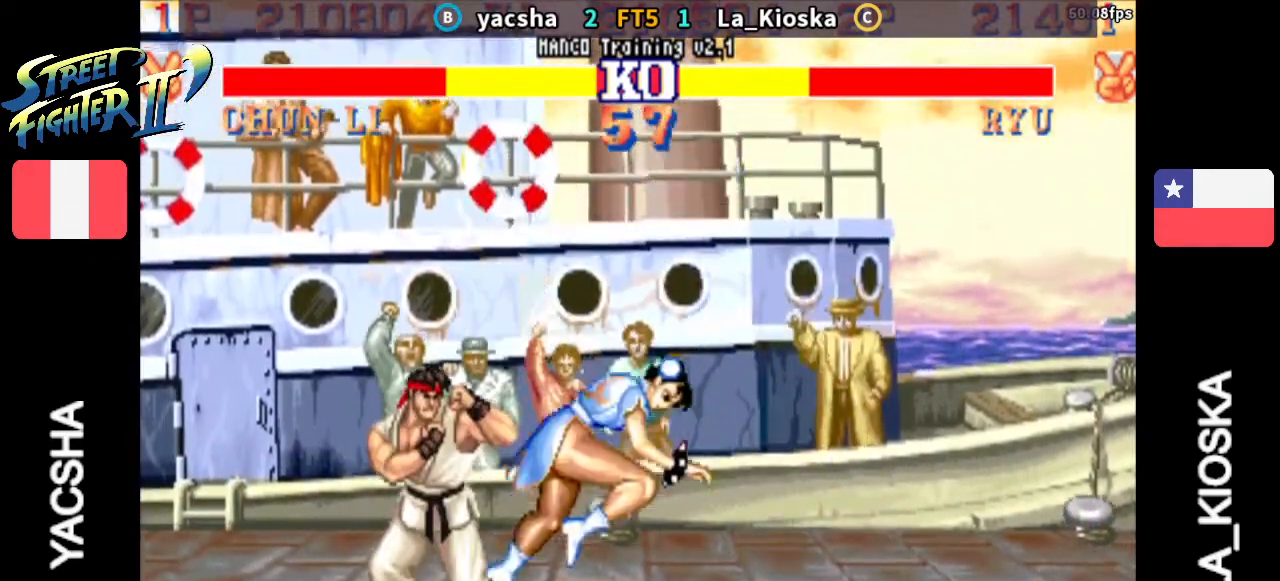
{"dt_ms": 500, "buttons": ["CIRCLE"], "left_stick": "right", "events": [[333, "CIRCLE", "down"]]}